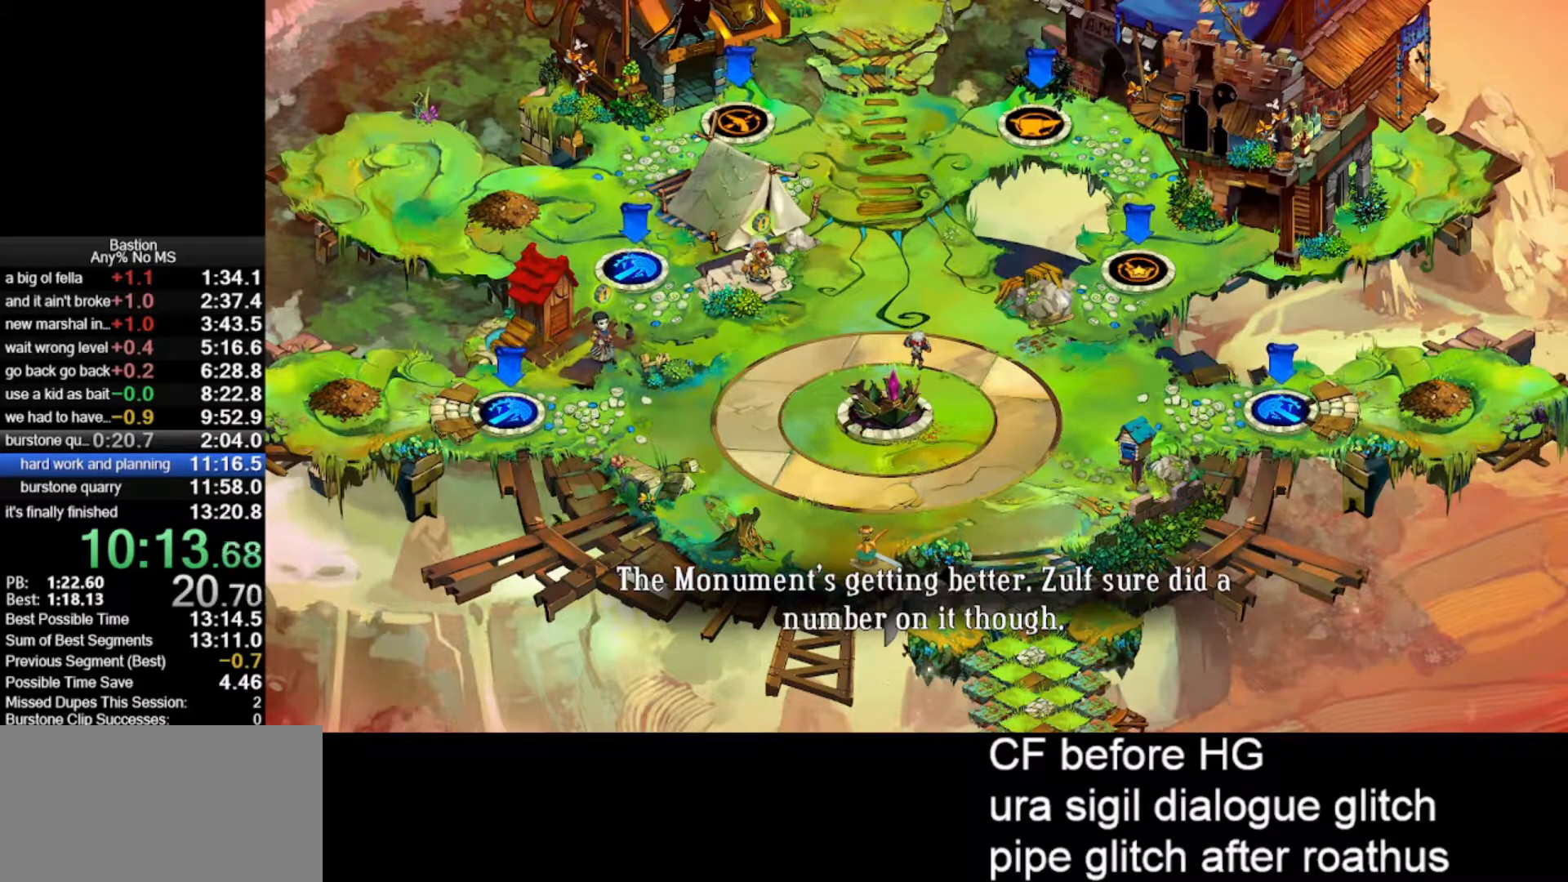
Gameplay with keyboard and mouse; each line is a JSON object with the keys and mouse buttons held at the frame after it. "events" lists presses ("down") and releases ("up") of "escape", "heal", "return", "roll", "shld", "skill", "stop", "use", "wep2", "mouse_left" and "mouse_right" between this image and that frame as [ms after this image, input, new state], when the widget could be followed in between. "mouse_left", "mouse_right" = the "left", "right" buttons of the "mouse" list. No other keys are recorded. Mouse movement is not recorded. Key names are as the overlay labels them; some are game actions (e.g. jump) rather than physical keys.
{"keys": [], "mouse": ["left"], "events": [[67, "mouse_left", "down"]]}
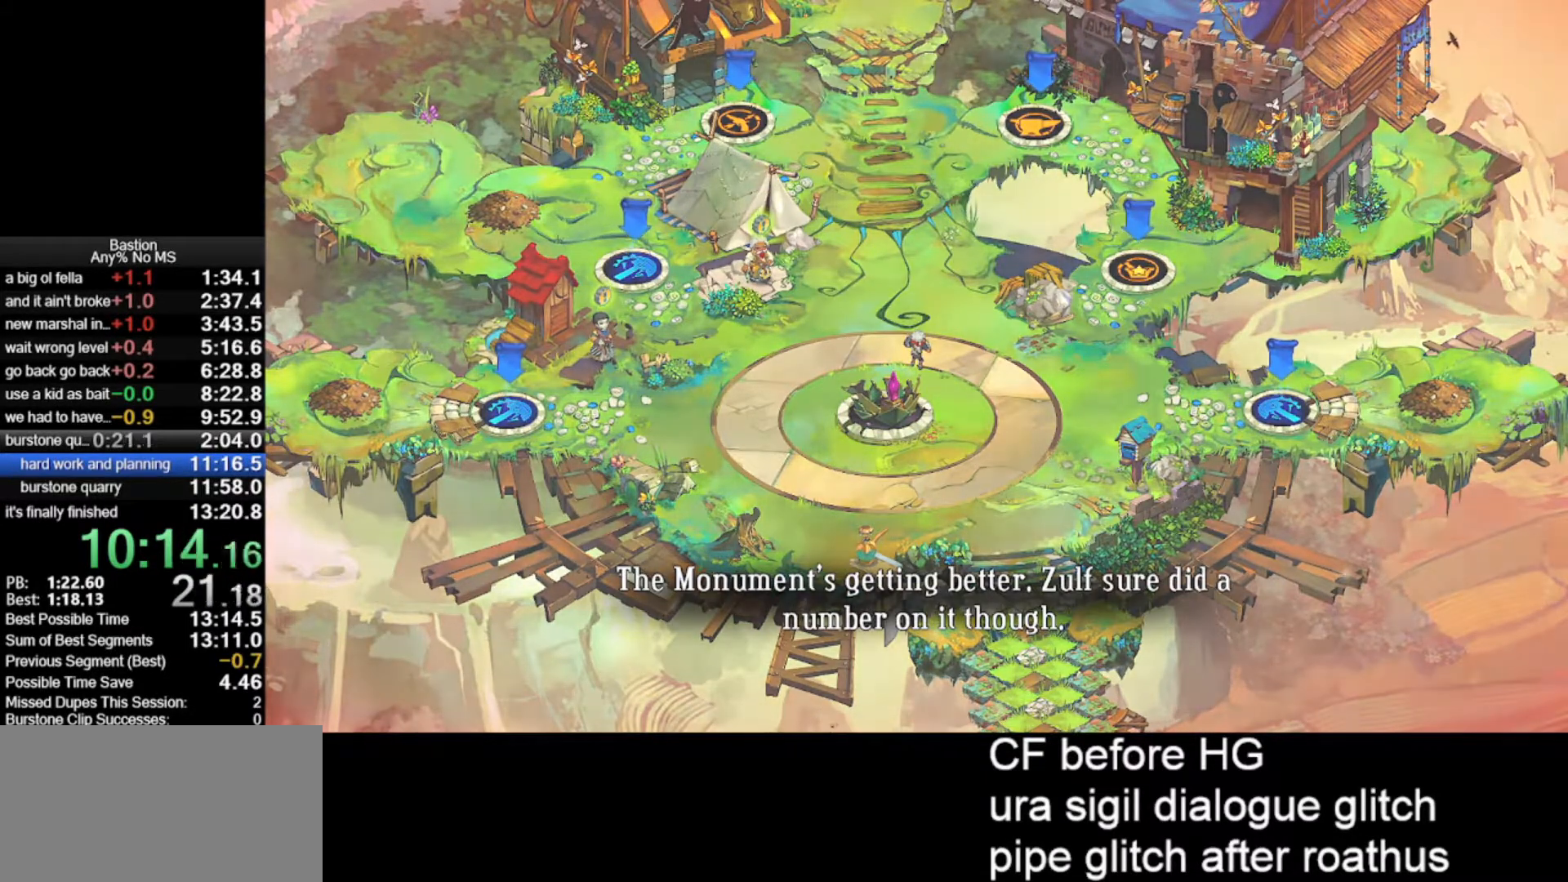
{"keys": [], "mouse": ["left"], "events": []}
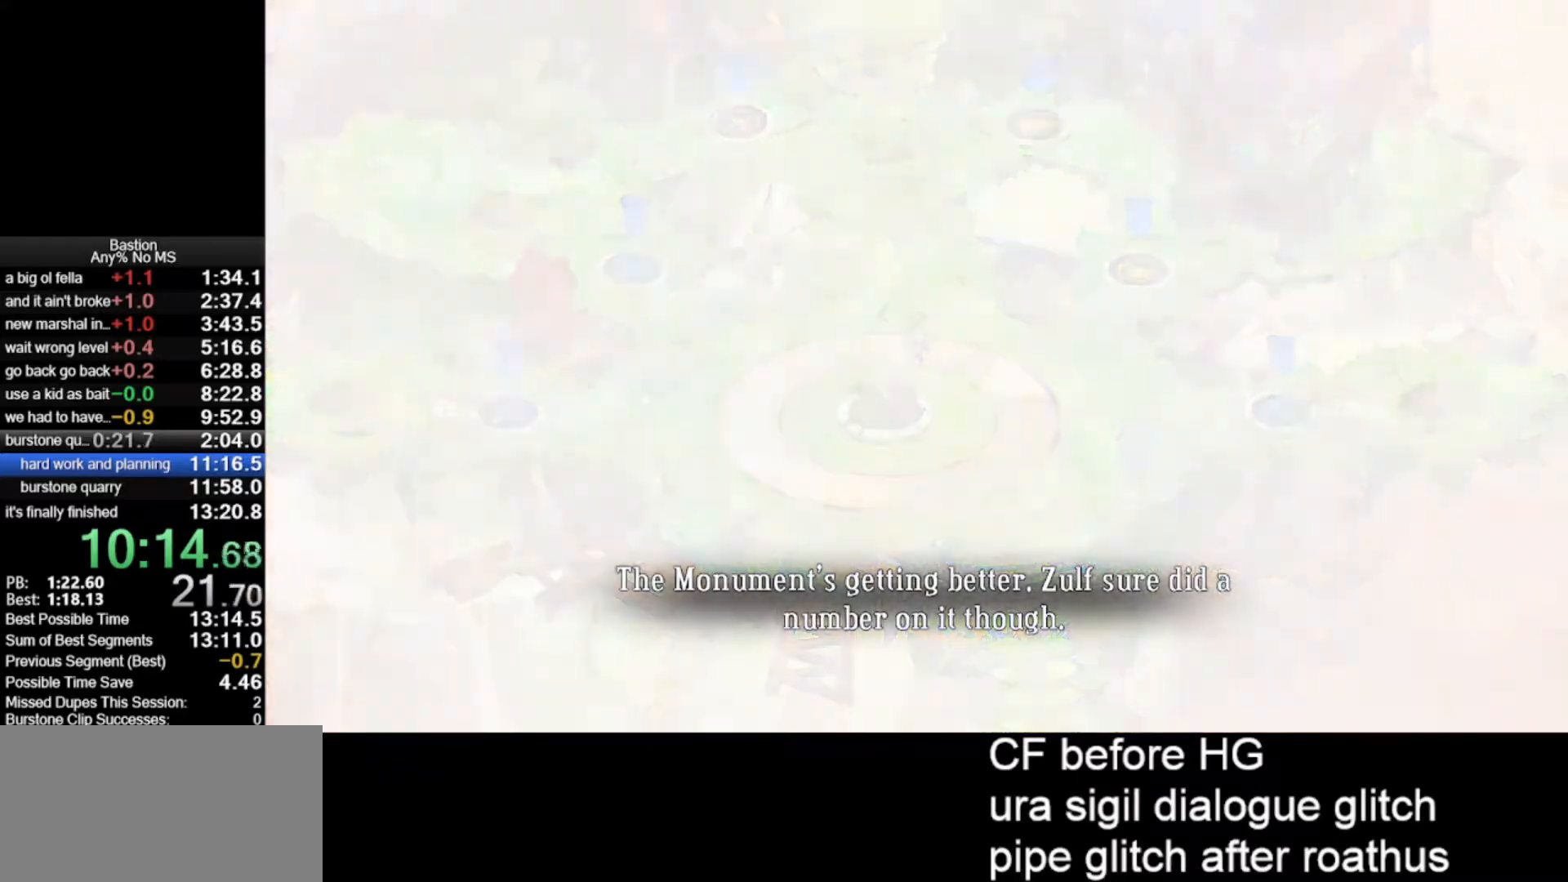
{"keys": [], "mouse": ["left"], "events": []}
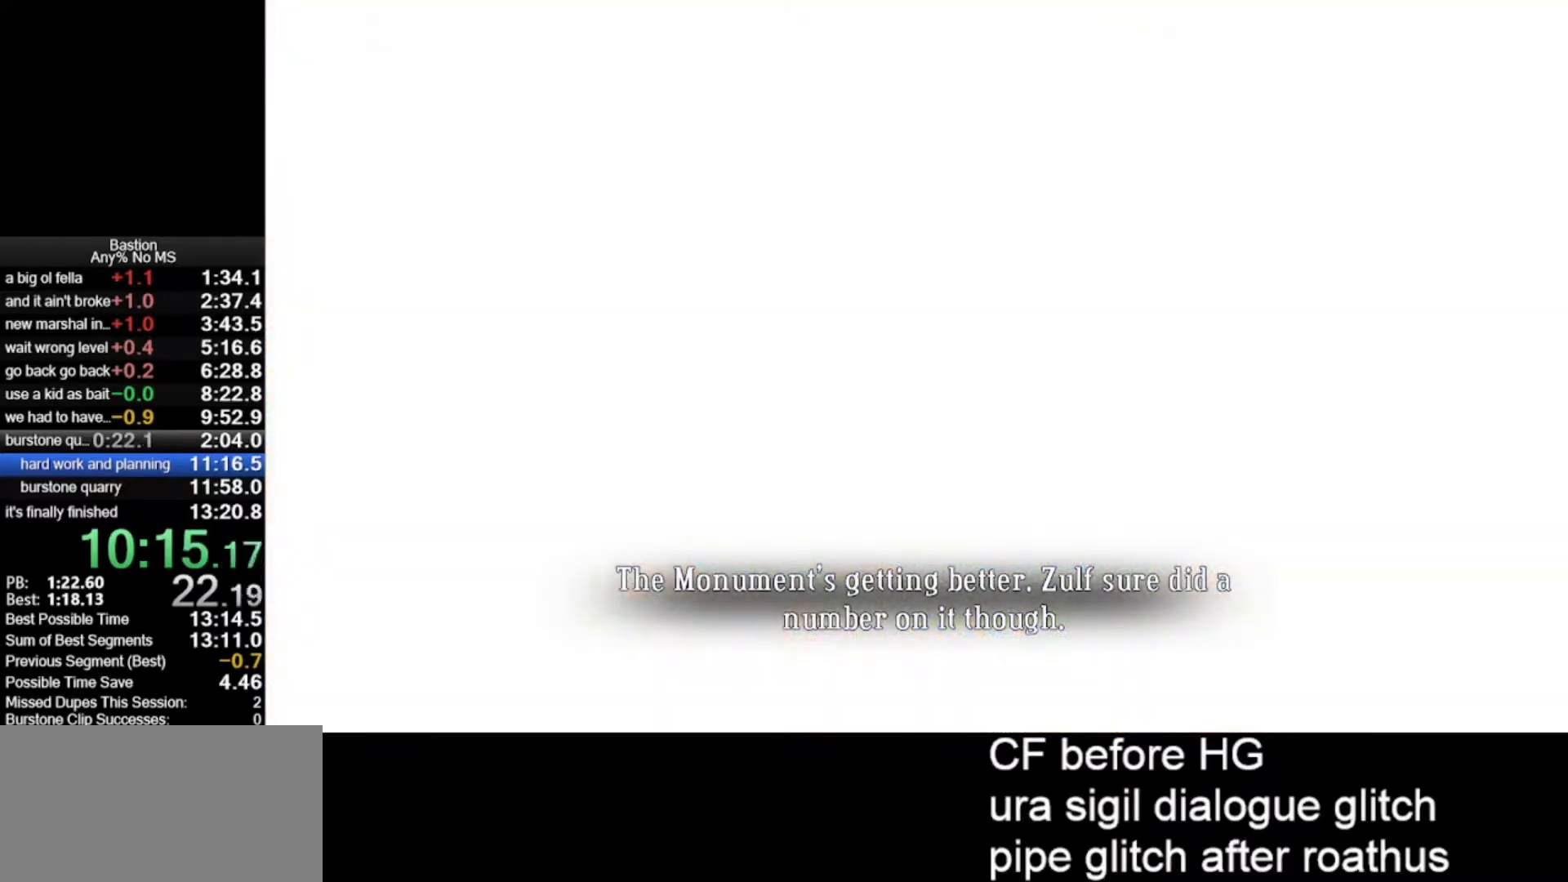
{"keys": [], "mouse": ["left"], "events": []}
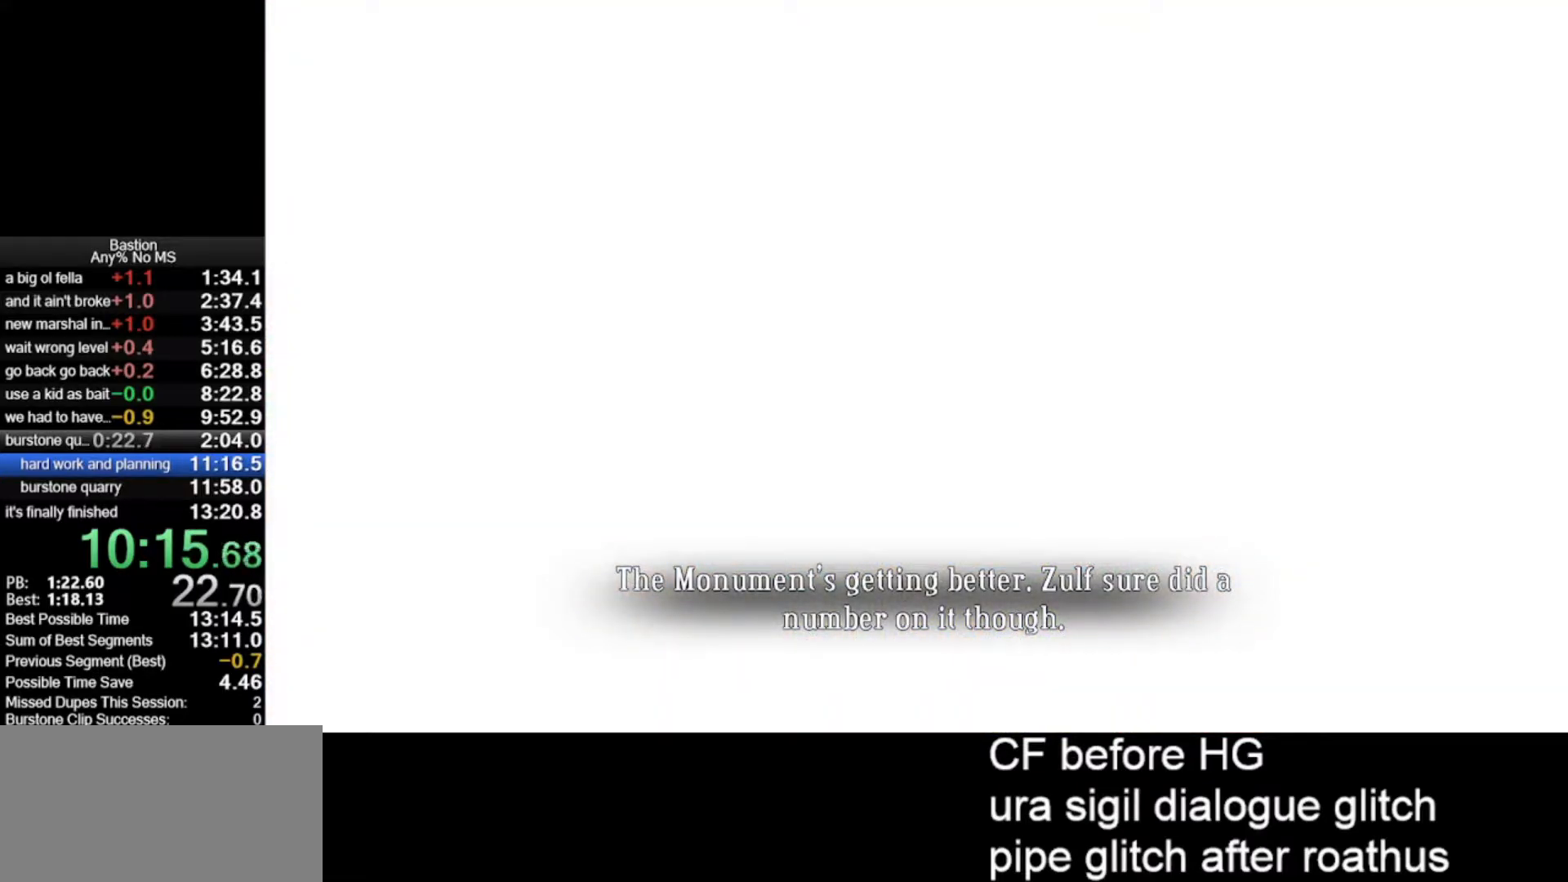
{"keys": [], "mouse": ["left"], "events": []}
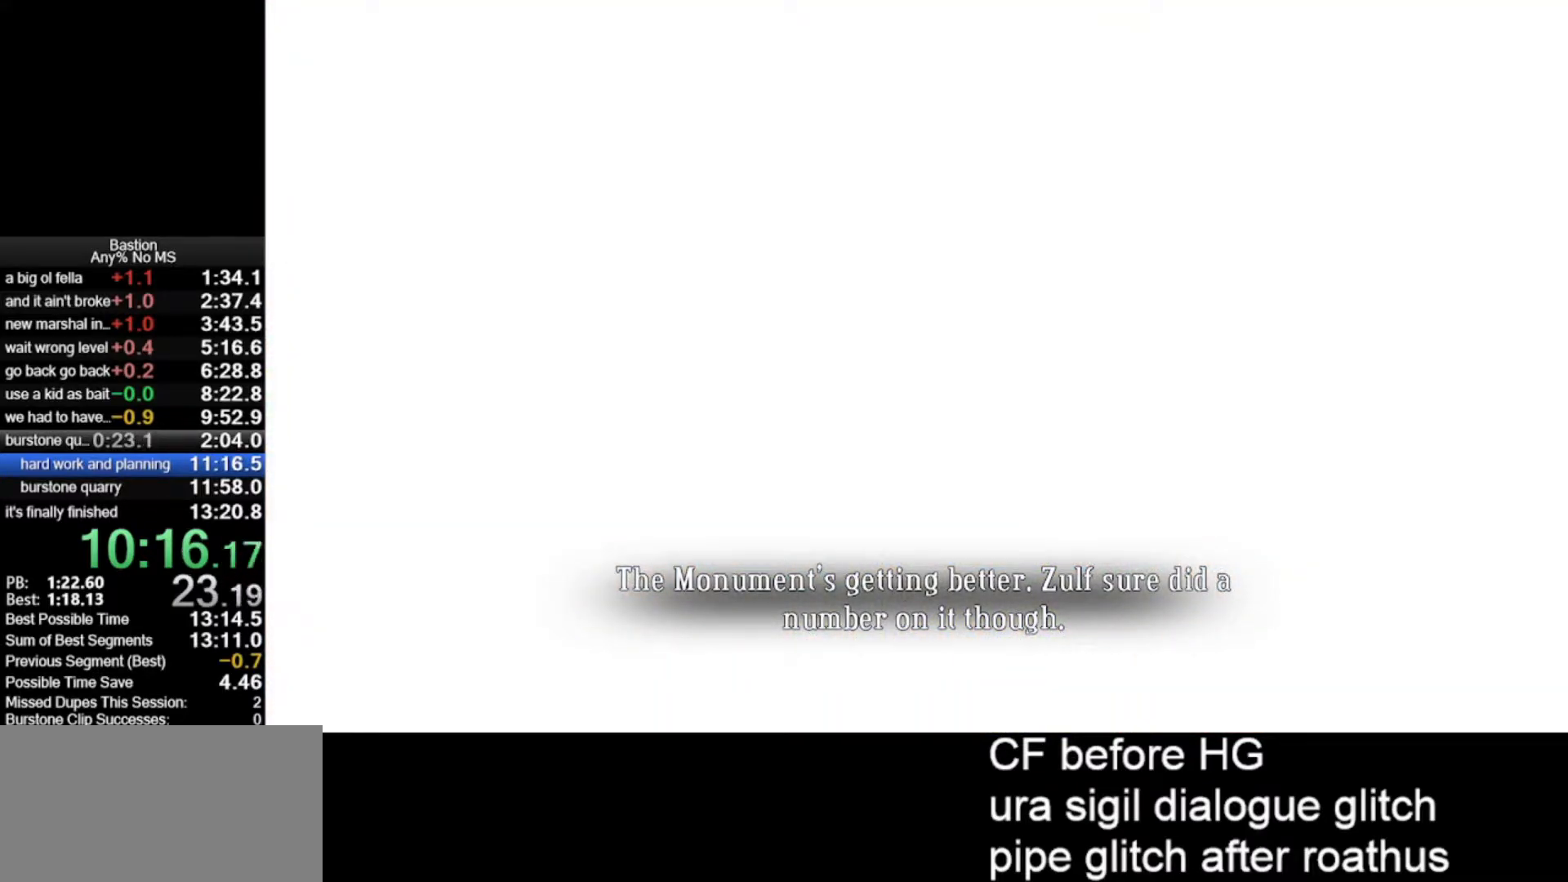
{"keys": [], "mouse": ["left"], "events": []}
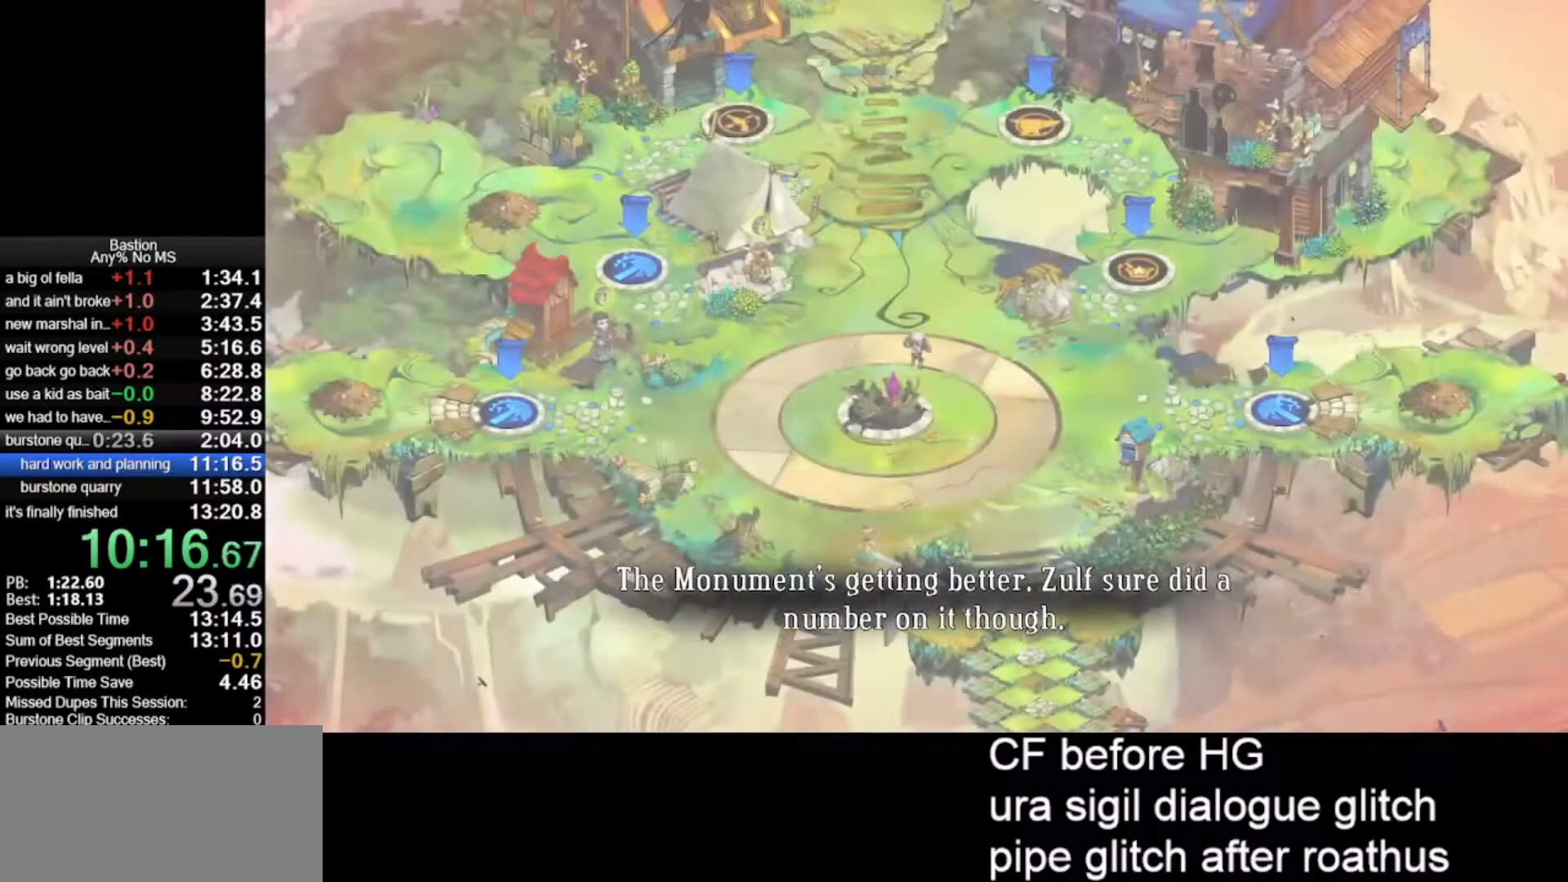
{"keys": [], "mouse": ["left"], "events": []}
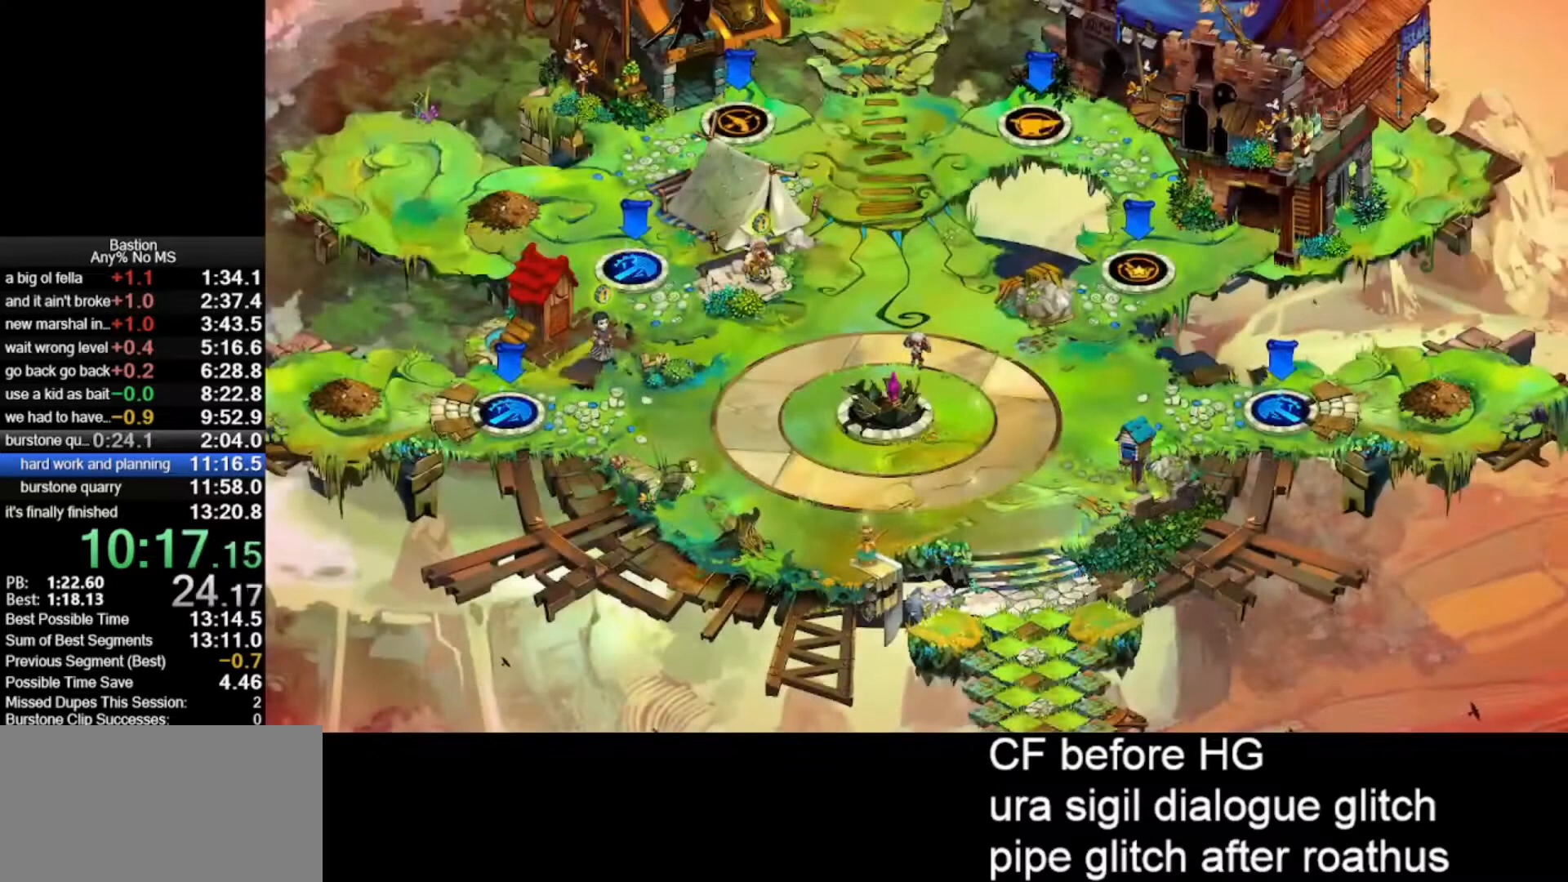
{"keys": [], "mouse": ["left"], "events": []}
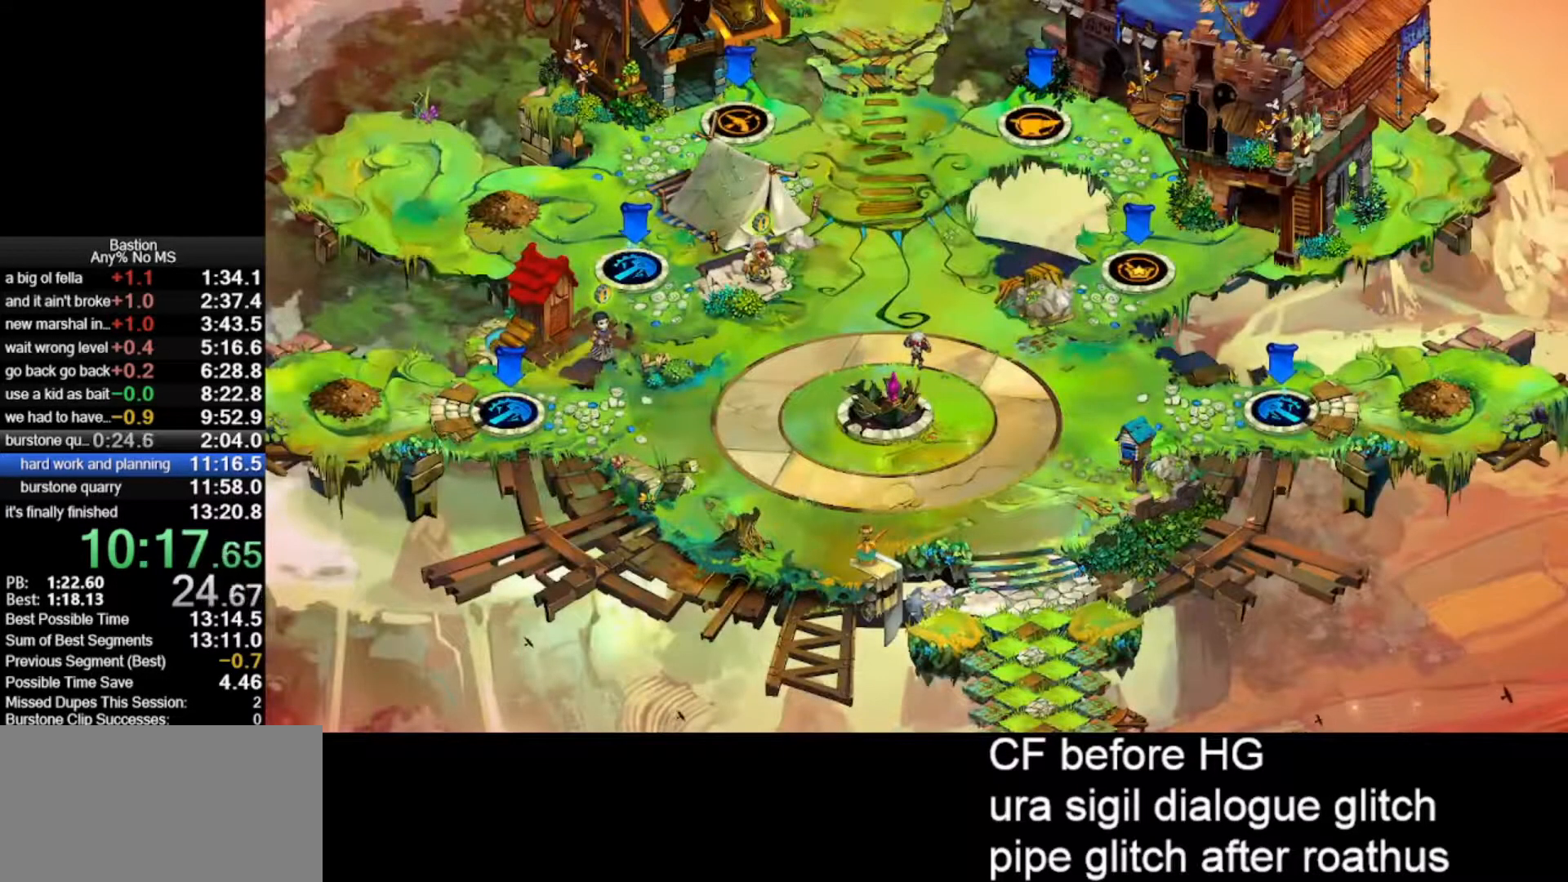
{"keys": [], "mouse": ["left"], "events": []}
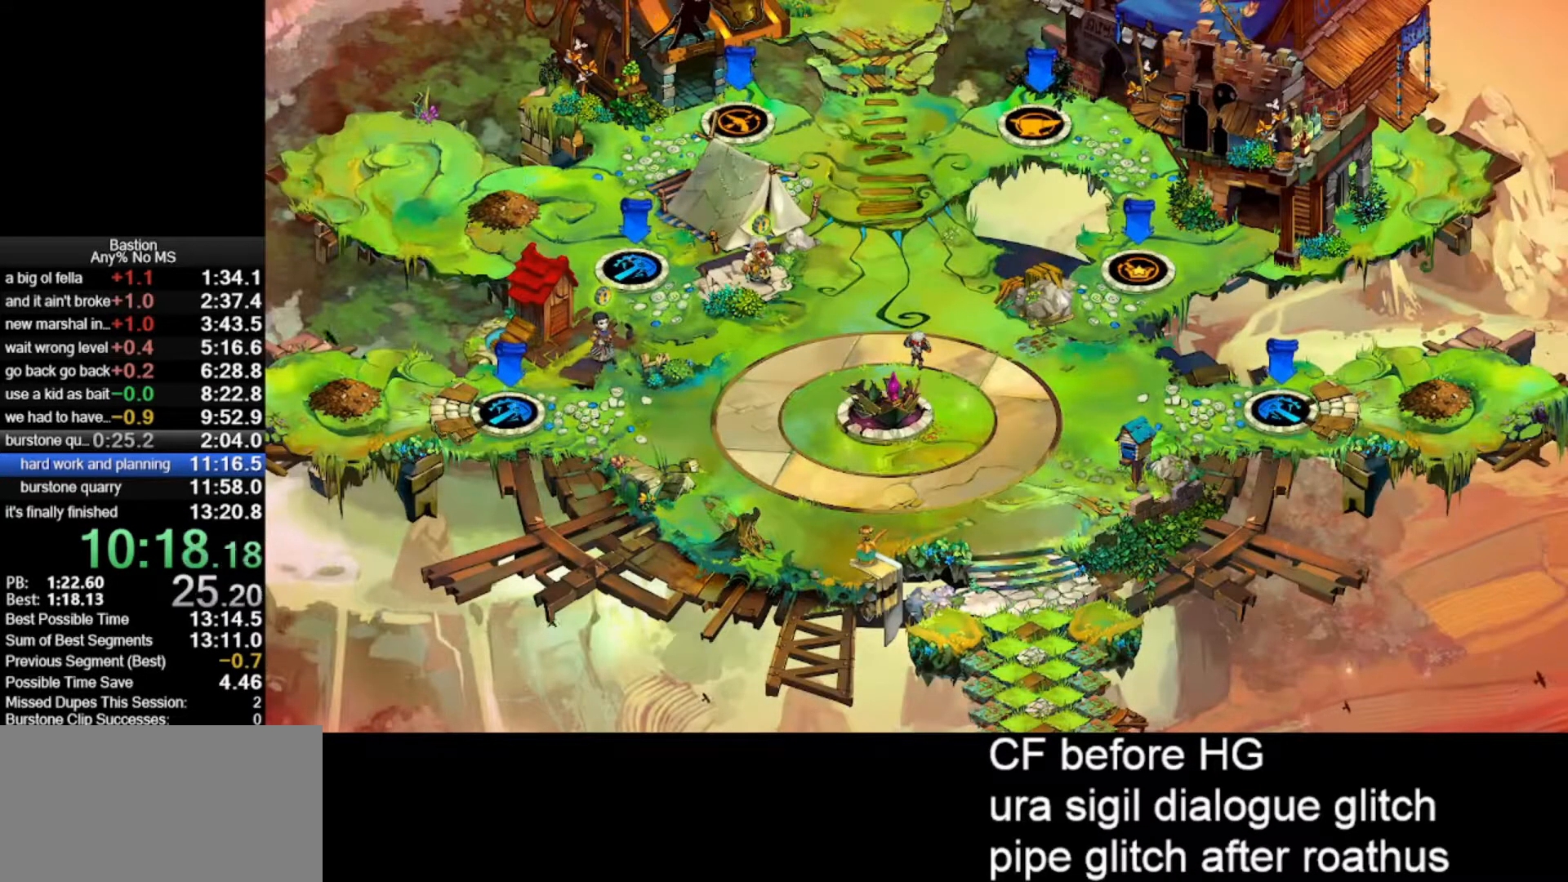
{"keys": [], "mouse": ["left"], "events": []}
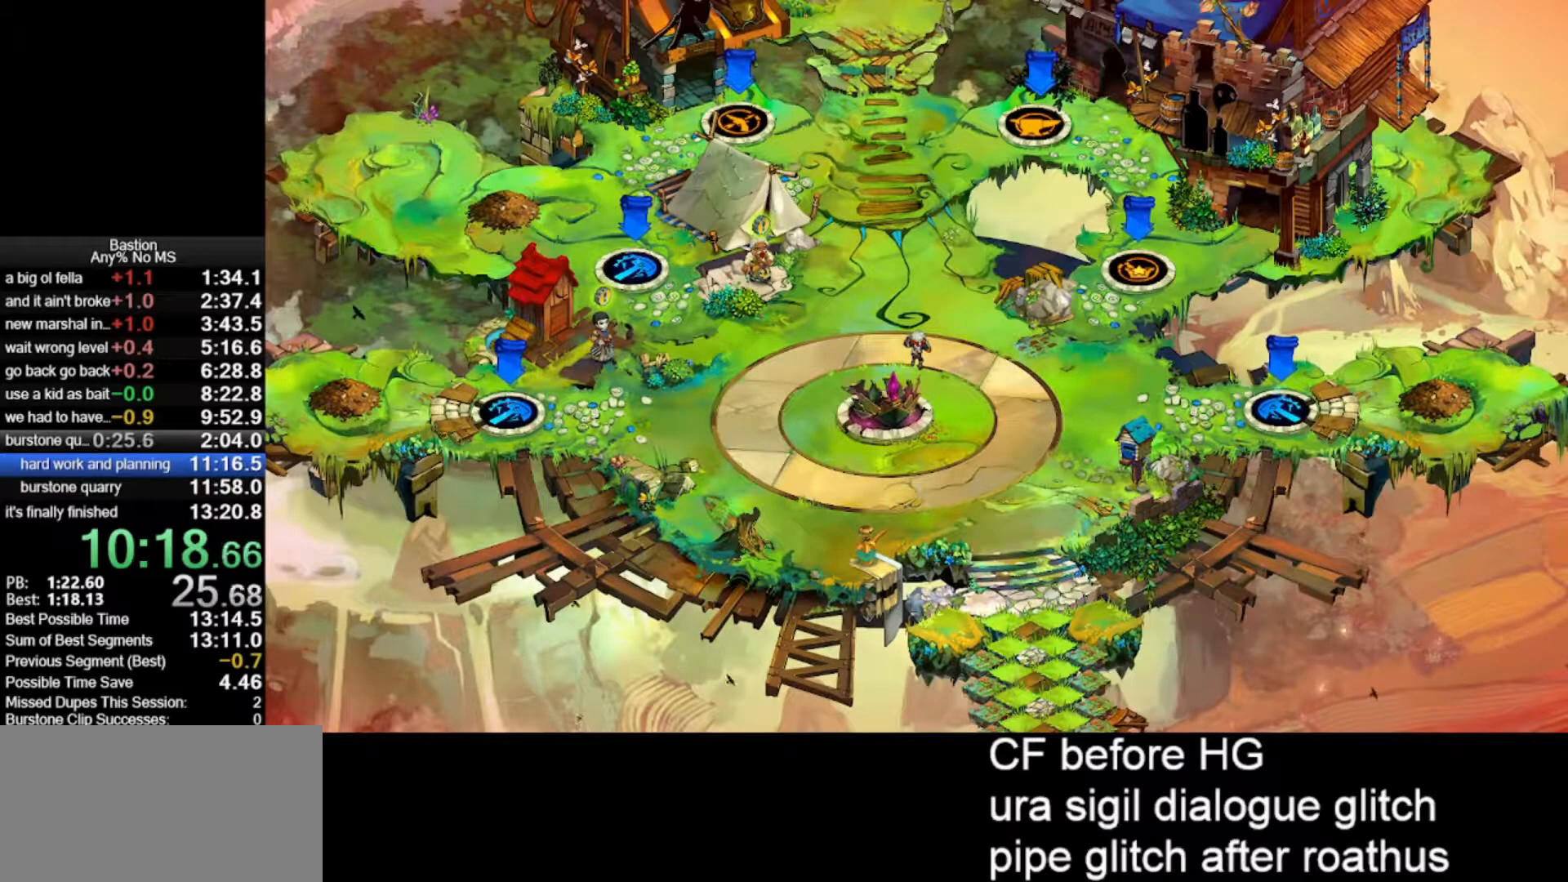
{"keys": [], "mouse": ["left"], "events": []}
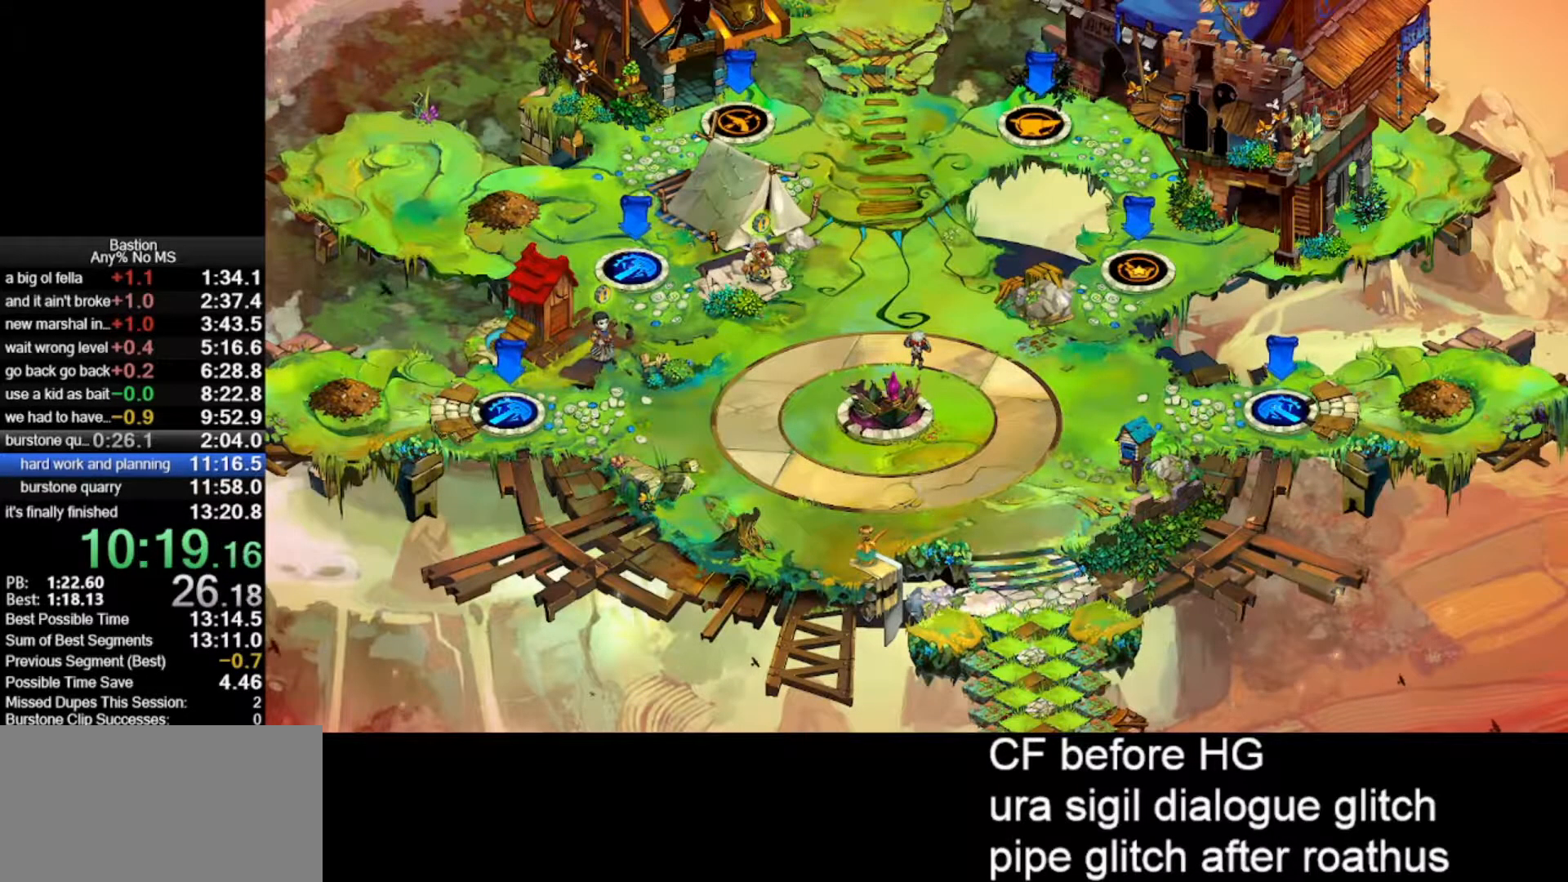
{"keys": [], "mouse": ["left"], "events": []}
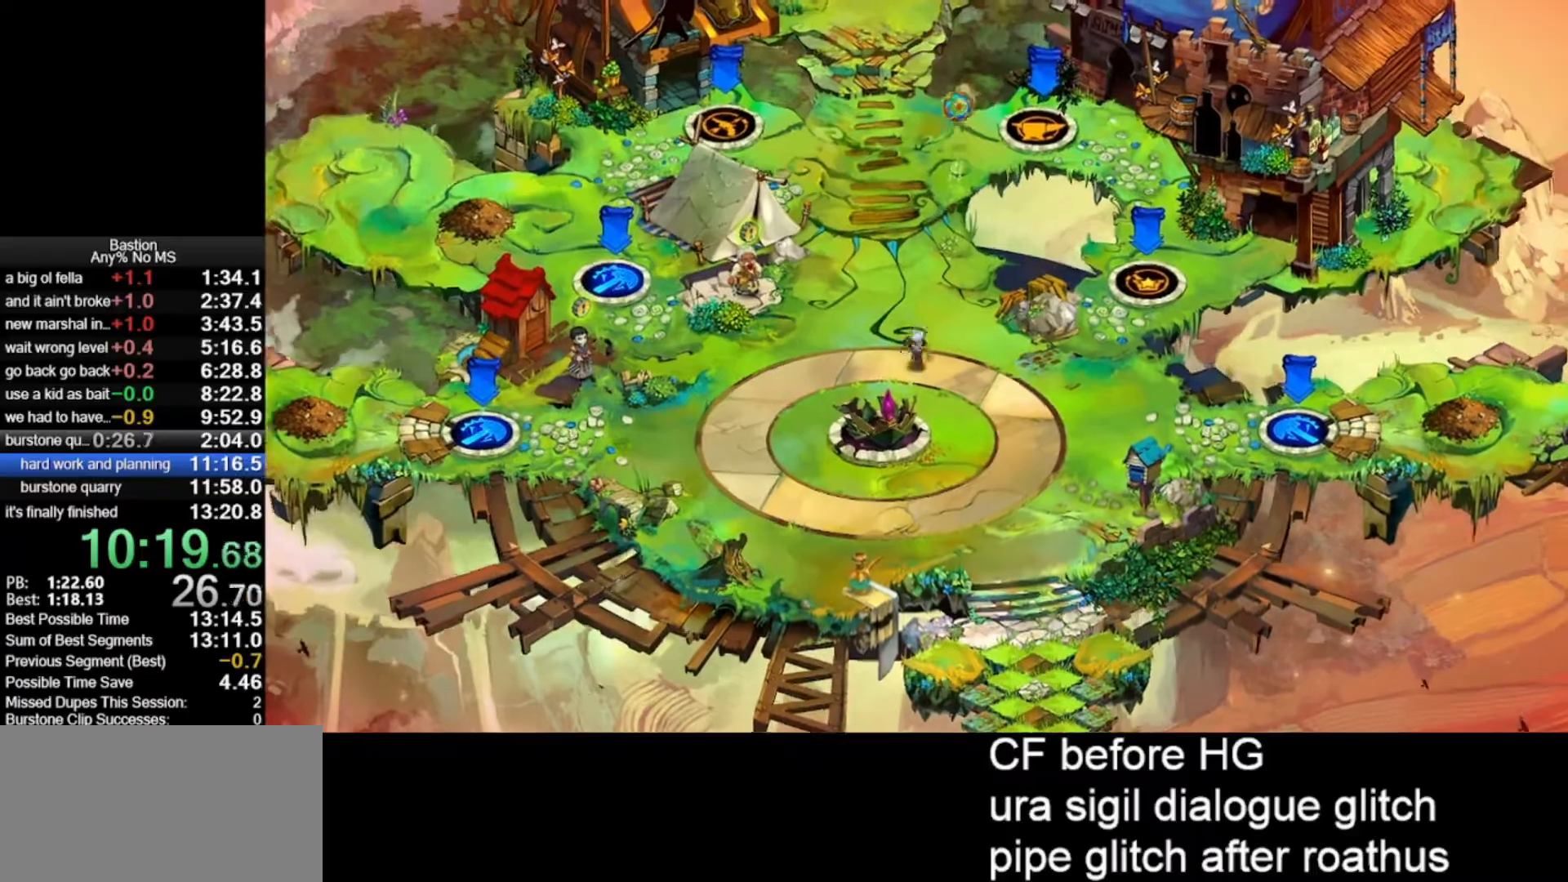
{"keys": [], "mouse": ["left"], "events": [[17, "roll", "down"], [283, "roll", "up"]]}
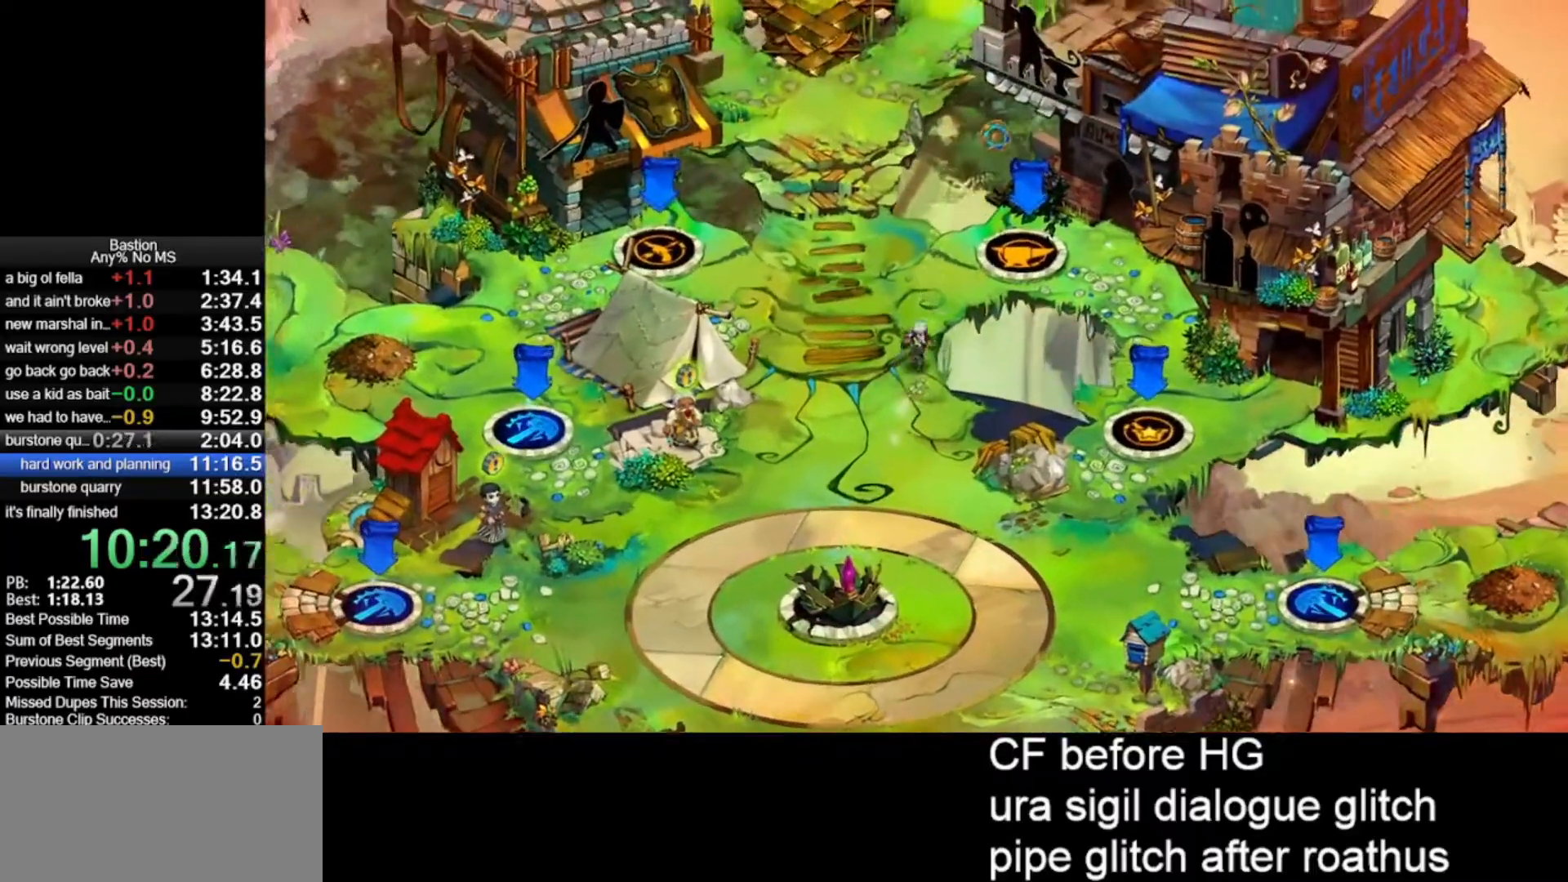
{"keys": [], "mouse": ["left"], "events": [[33, "roll", "down"], [217, "mouse_left", "up"], [267, "roll", "up"], [317, "mouse_left", "down"]]}
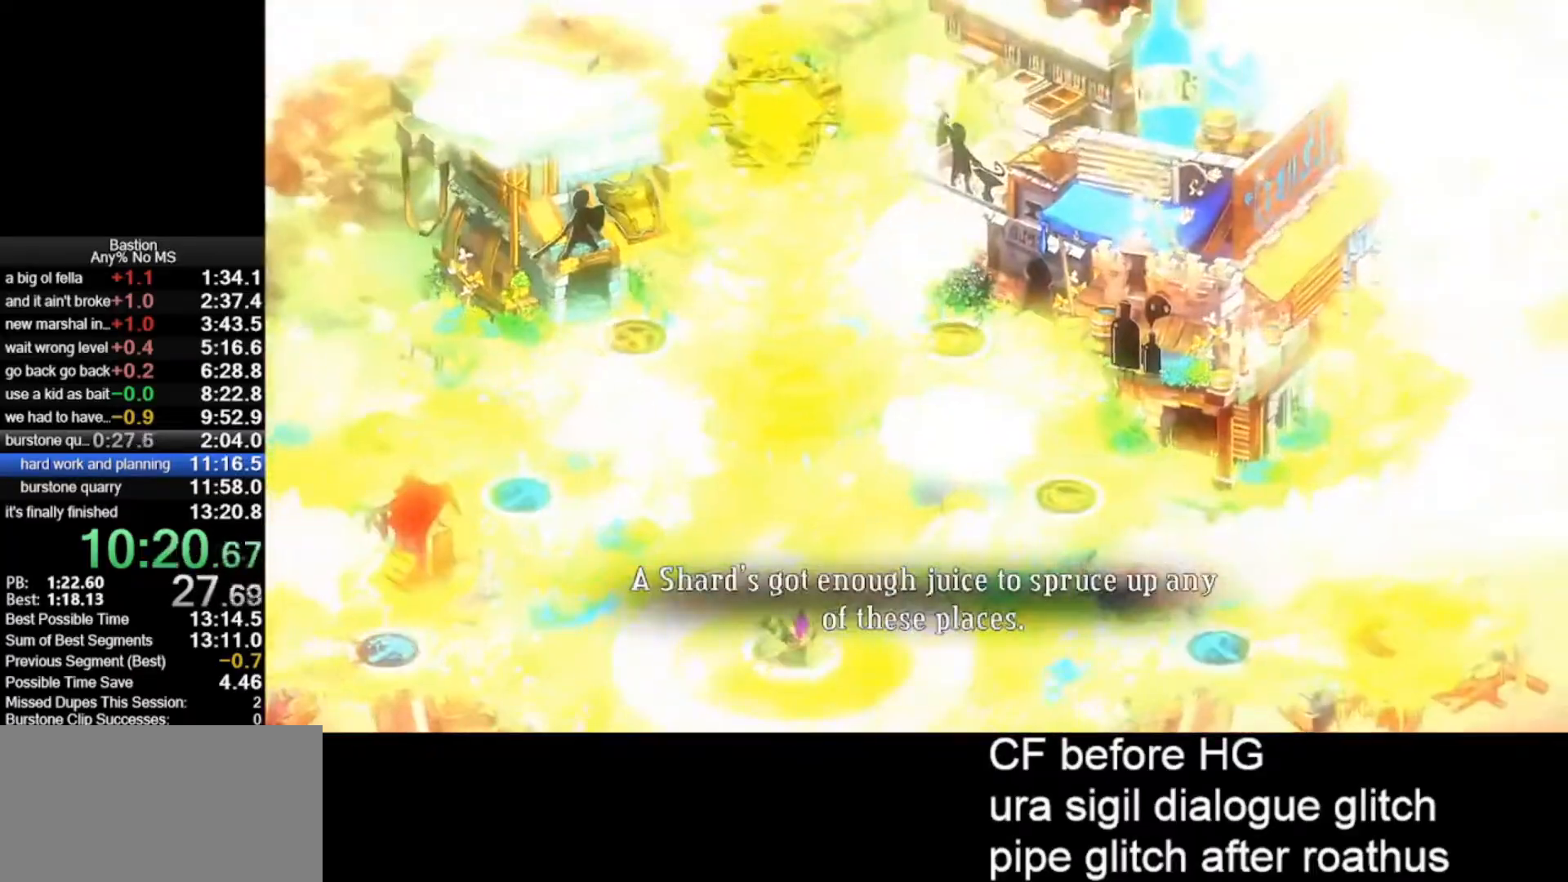
{"keys": [], "mouse": ["left"], "events": []}
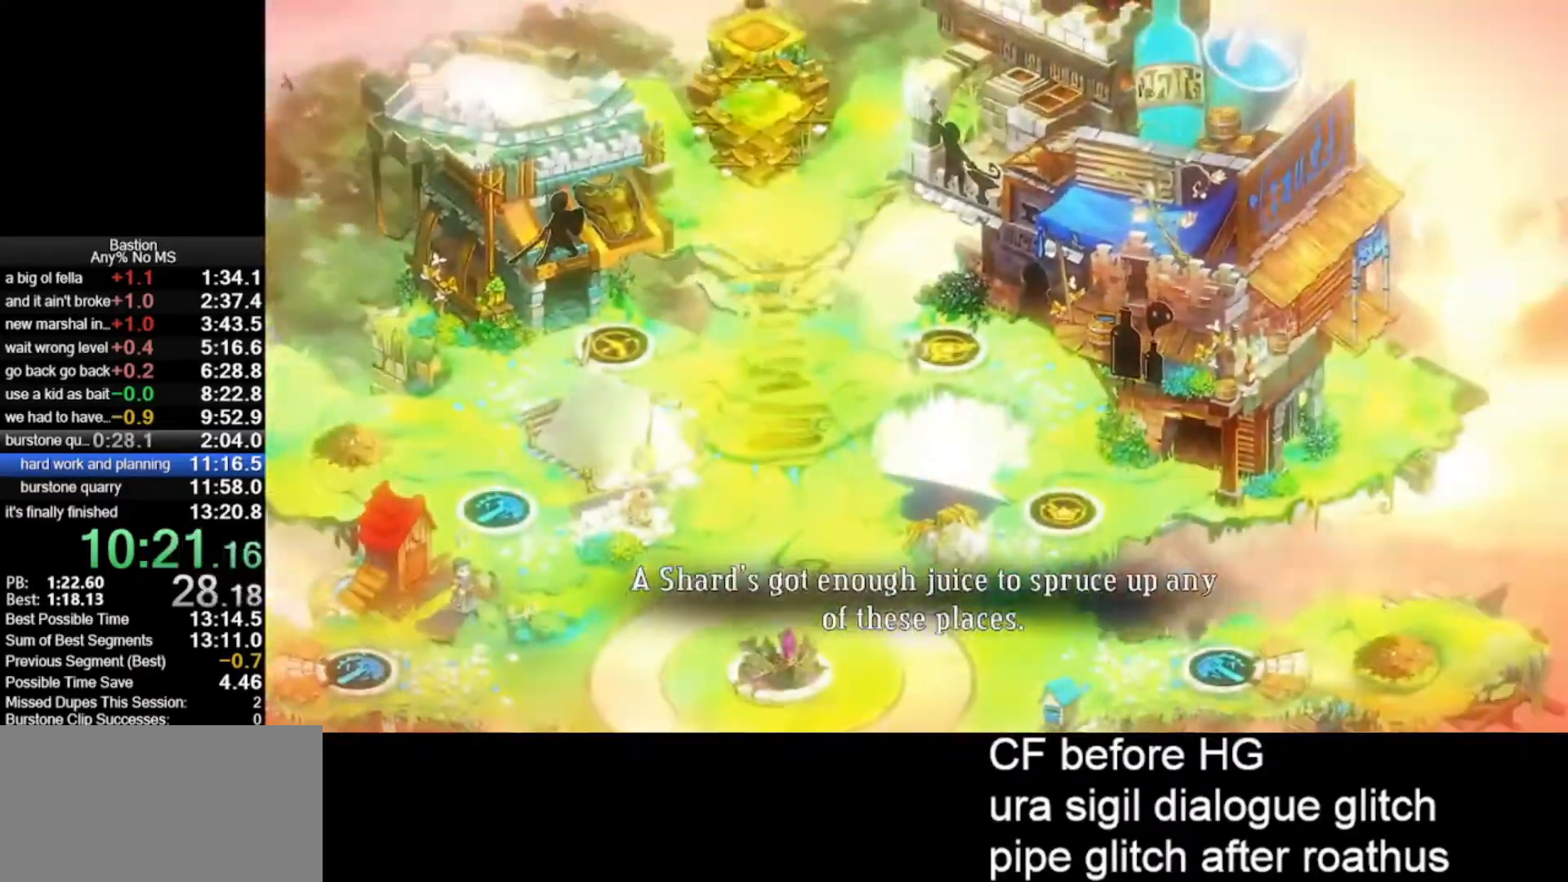
{"keys": [], "mouse": ["left"], "events": []}
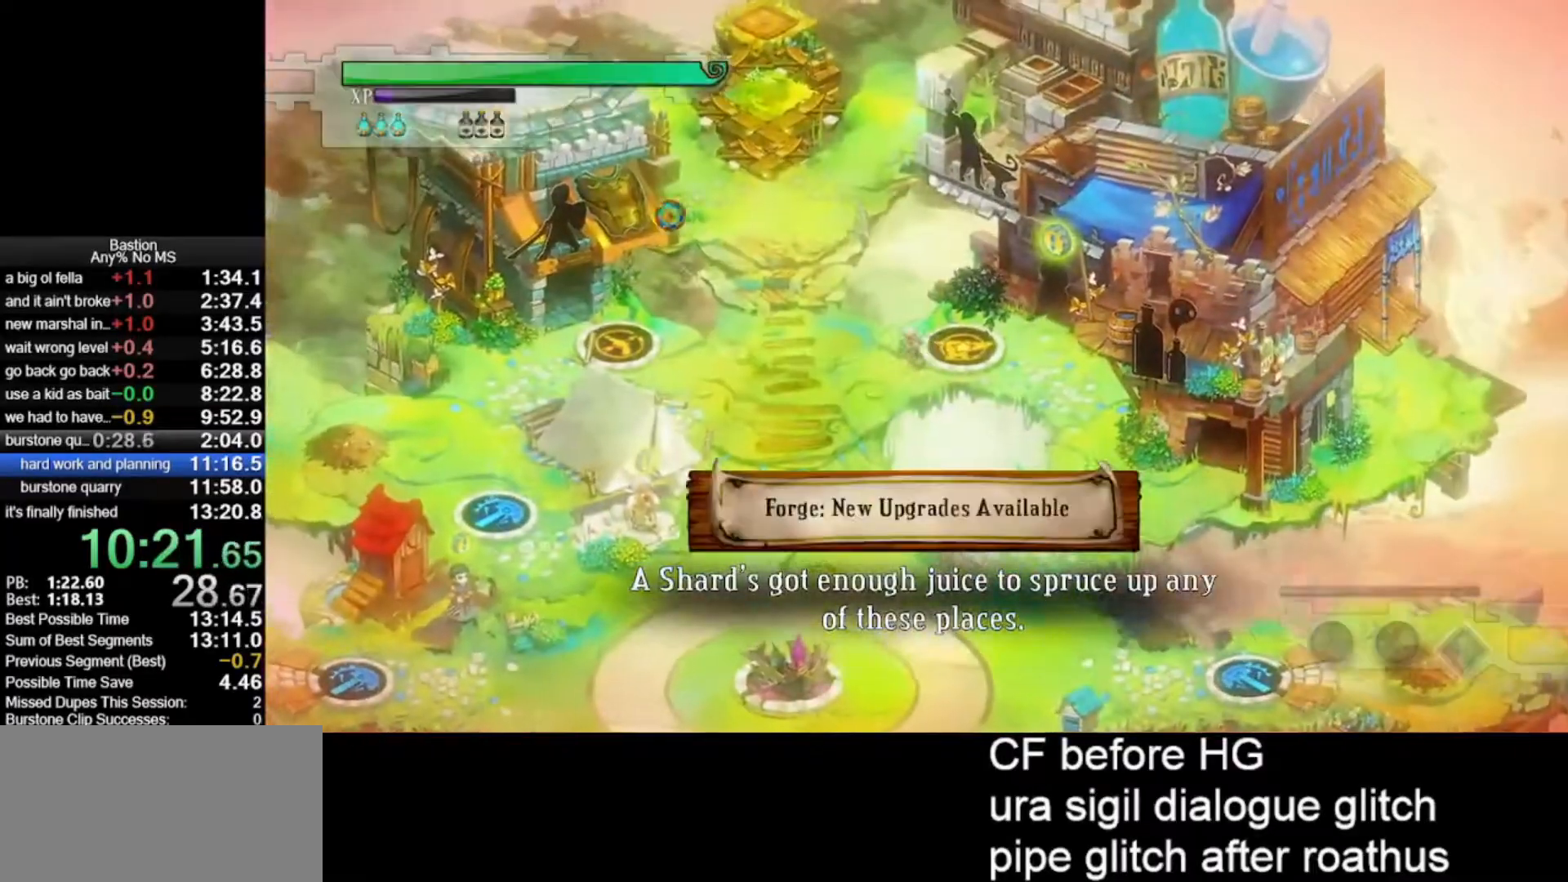
{"keys": [], "mouse": ["left"], "events": [[33, "roll", "down"], [350, "roll", "up"]]}